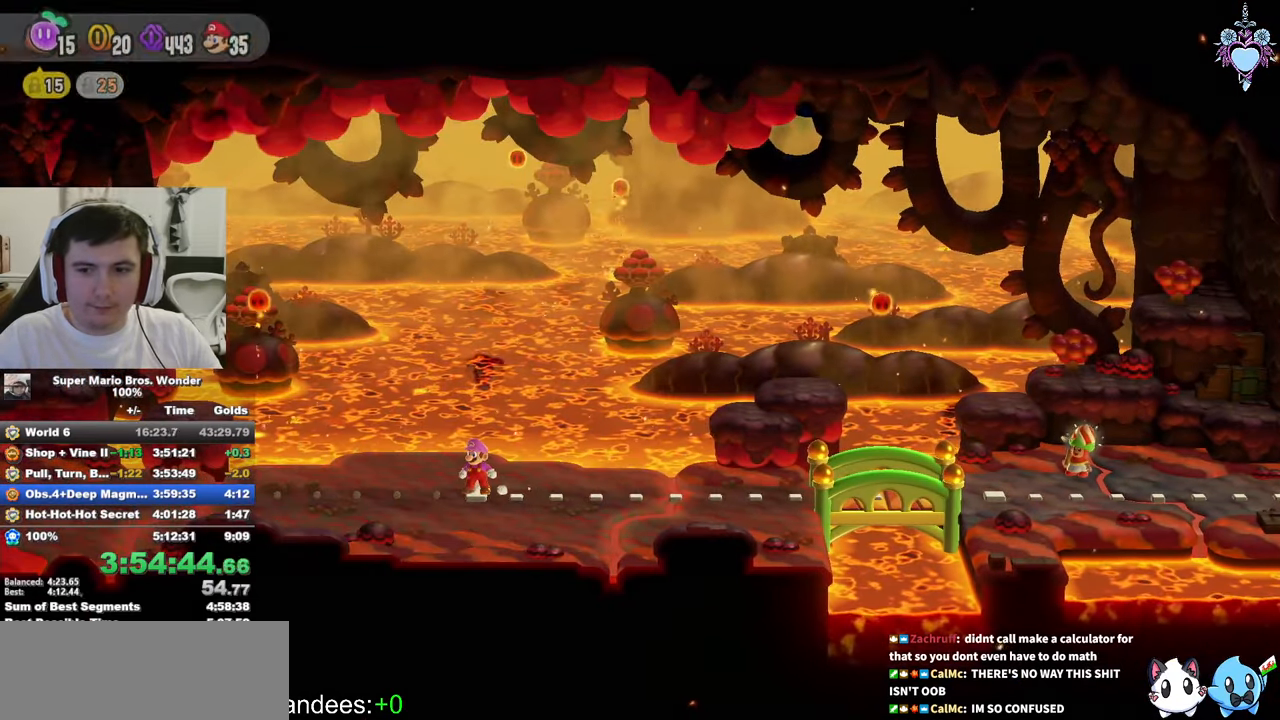
Gameplay with a controller (PlayStation layout); each line is a JSON object with the inputs held at the frame after it. "events" lists button and stick changes between this image and that frame as [ms after this image, input, new state], when the widget could be followed in between. Not read: L3 R3 right_stick.
{"buttons": ["CIRCLE"], "left_stick": "center", "events": [[17, "CIRCLE", "up"], [117, "CIRCLE", "down"], [183, "CIRCLE", "up"], [283, "CIRCLE", "down"], [367, "CIRCLE", "up"], [467, "CIRCLE", "down"]]}
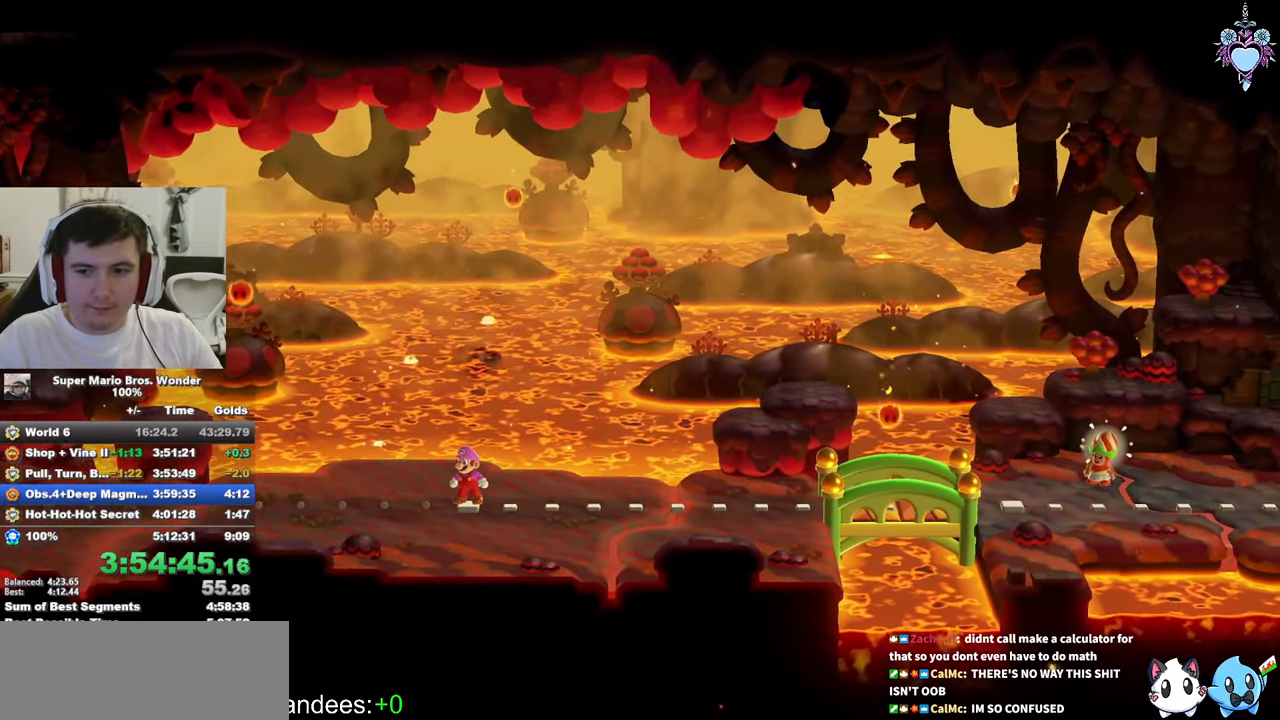
{"buttons": [], "left_stick": "center", "events": [[50, "CIRCLE", "up"], [133, "CIRCLE", "down"], [233, "CIRCLE", "up"], [317, "CIRCLE", "down"], [433, "CIRCLE", "up"]]}
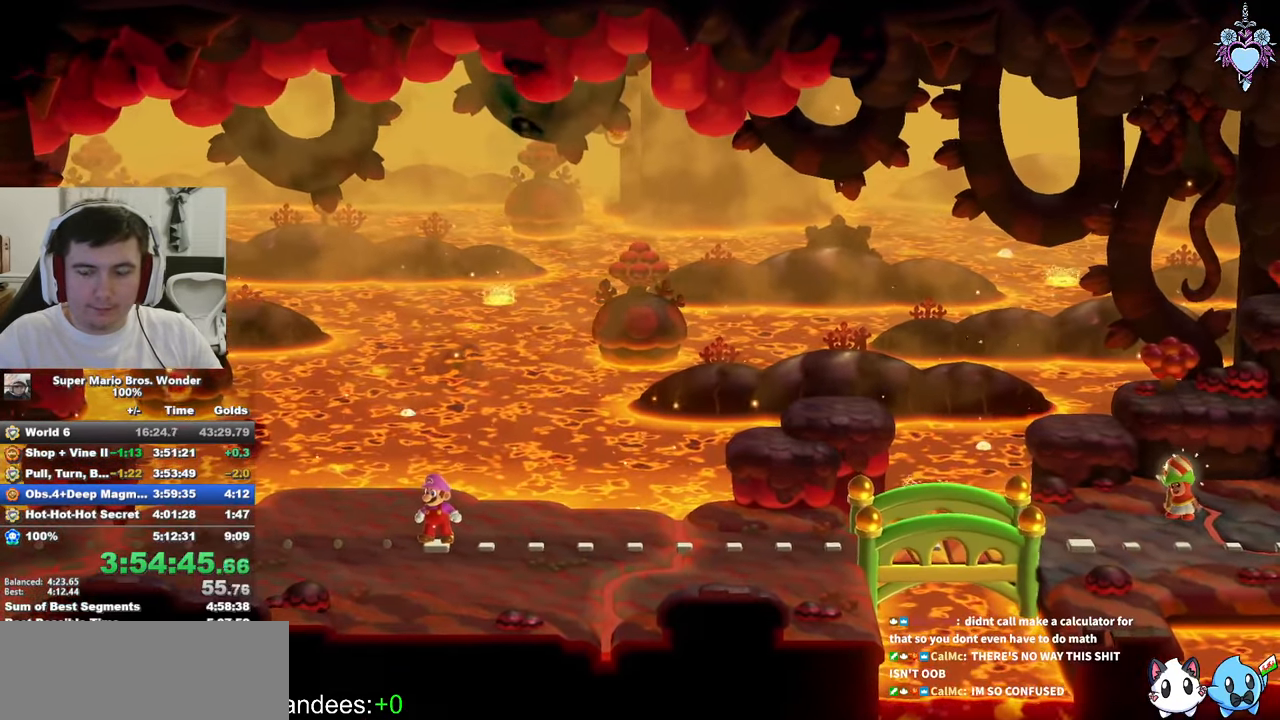
{"buttons": ["CIRCLE"], "left_stick": "center", "events": [[67, "CIRCLE", "down"], [150, "CIRCLE", "up"], [233, "CIRCLE", "down"], [350, "CIRCLE", "up"], [450, "CIRCLE", "down"]]}
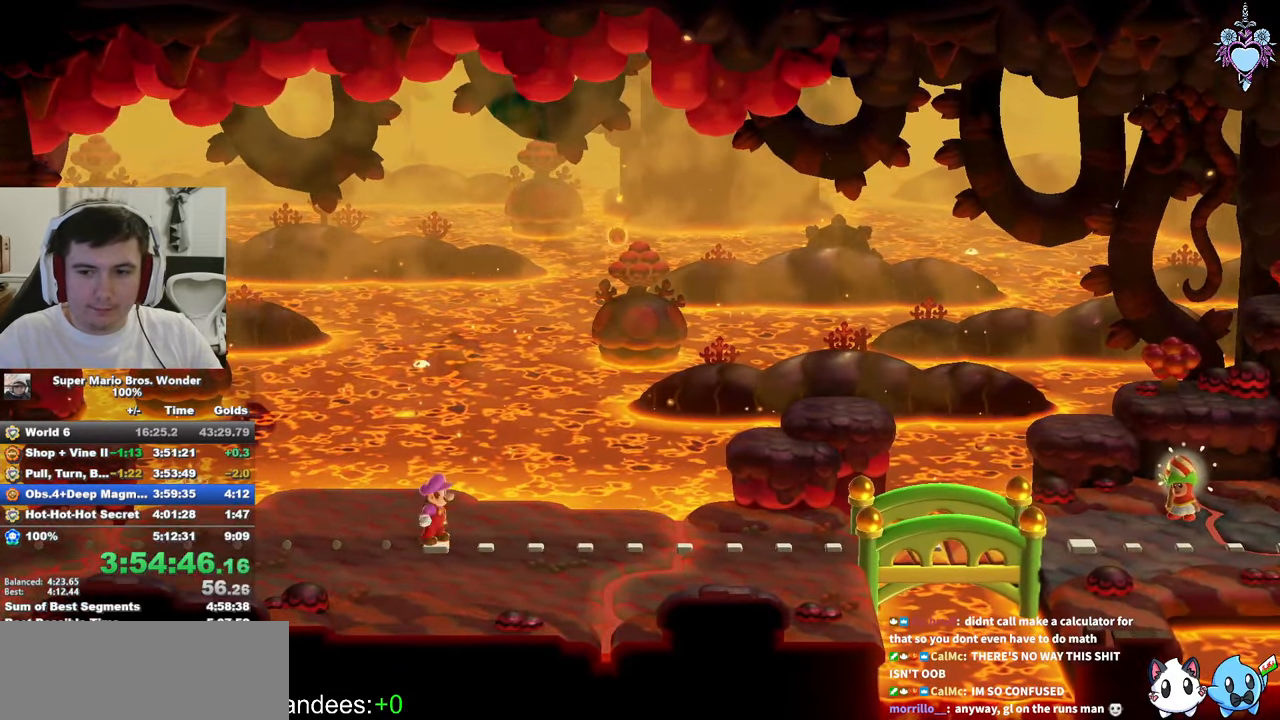
{"buttons": [], "left_stick": "center", "events": [[50, "CIRCLE", "up"], [133, "CIRCLE", "down"], [250, "CIRCLE", "up"], [333, "CIRCLE", "down"], [450, "CIRCLE", "up"]]}
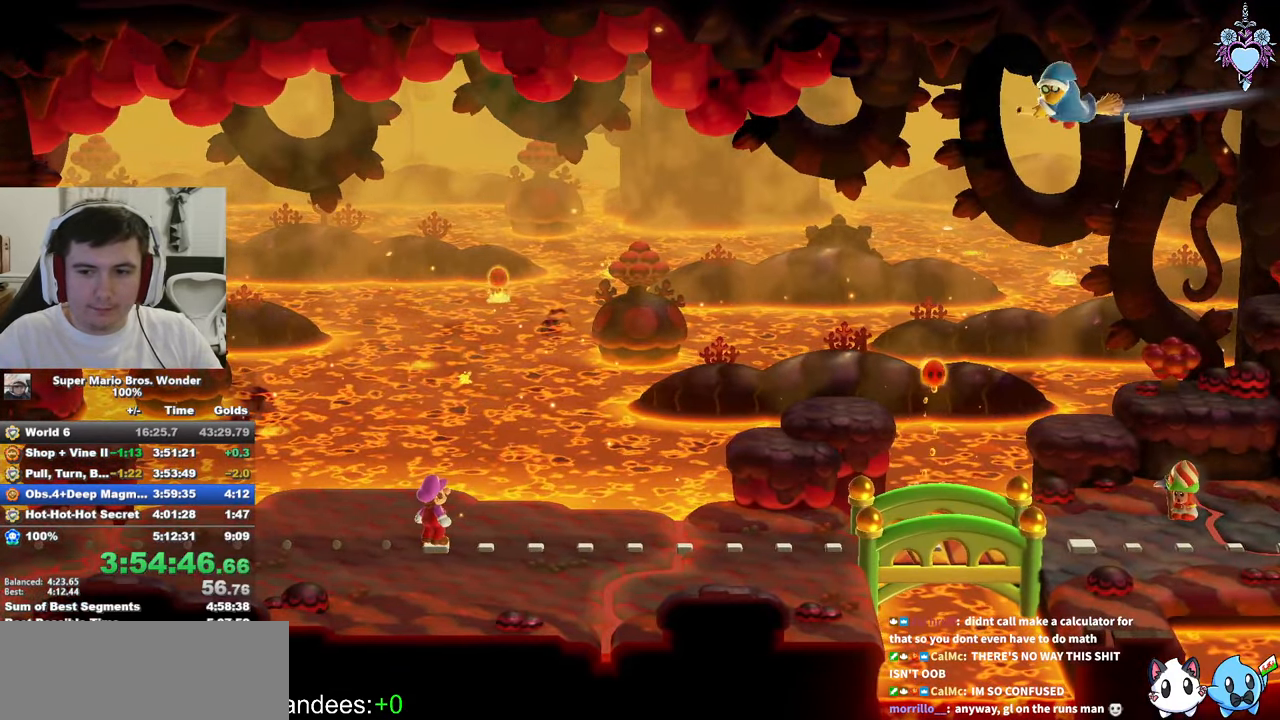
{"buttons": ["CIRCLE"], "left_stick": "center", "events": [[33, "CIRCLE", "down"], [150, "CIRCLE", "up"], [267, "CIRCLE", "down"], [350, "CIRCLE", "up"], [450, "CIRCLE", "down"]]}
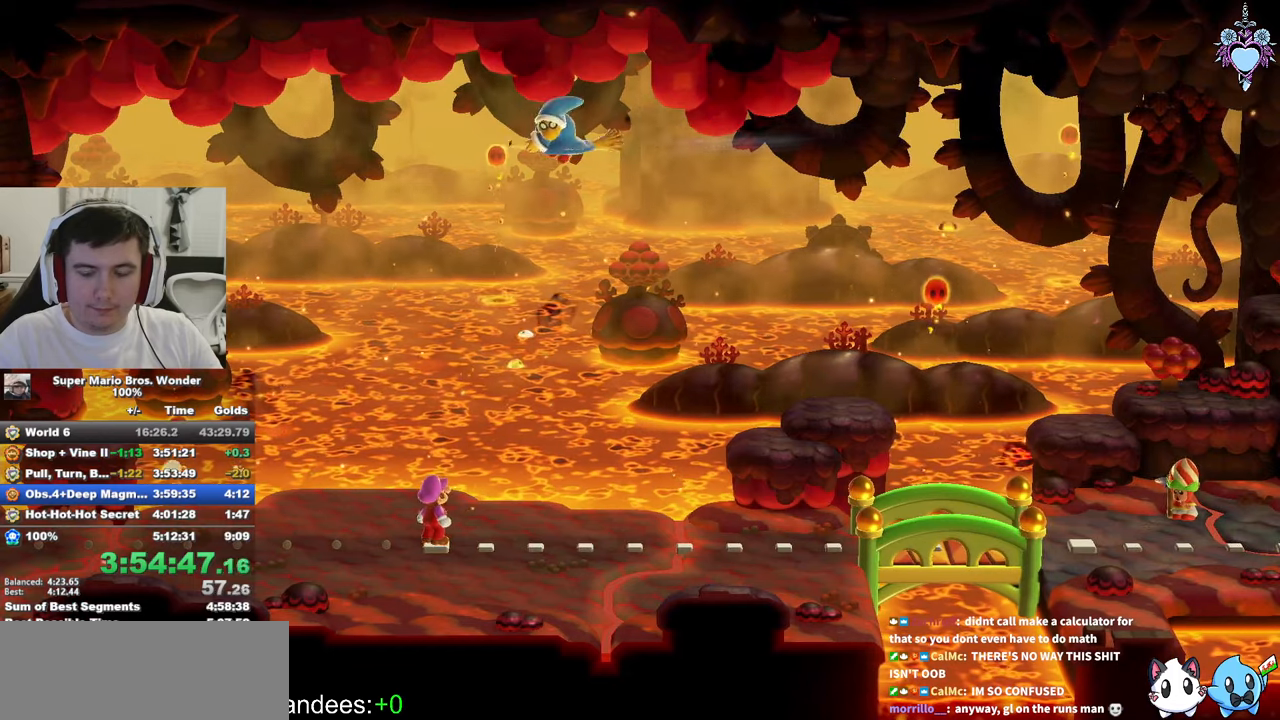
{"buttons": [], "left_stick": "center", "events": [[50, "CIRCLE", "up"], [134, "CIRCLE", "down"], [267, "CIRCLE", "up"], [350, "CIRCLE", "down"], [467, "CIRCLE", "up"]]}
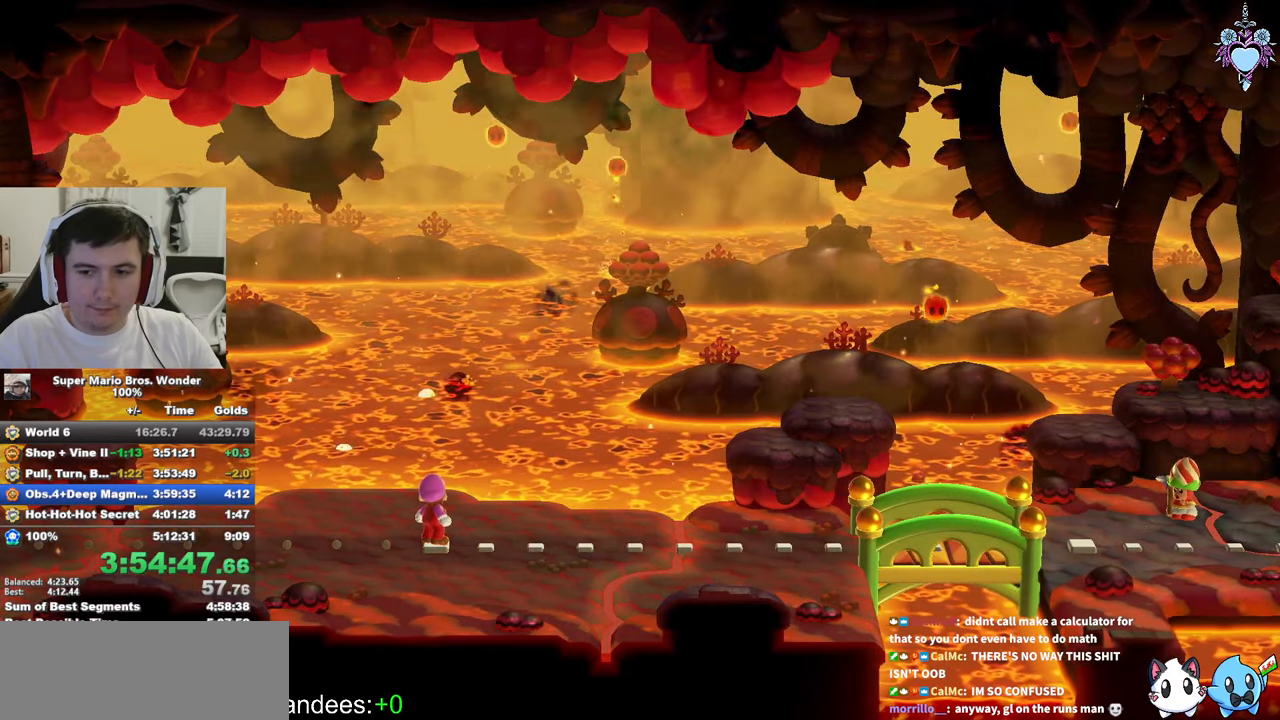
{"buttons": ["CIRCLE"], "left_stick": "center", "events": [[34, "CIRCLE", "down"], [117, "CIRCLE", "up"], [217, "CIRCLE", "down"], [334, "CIRCLE", "up"], [450, "CIRCLE", "down"]]}
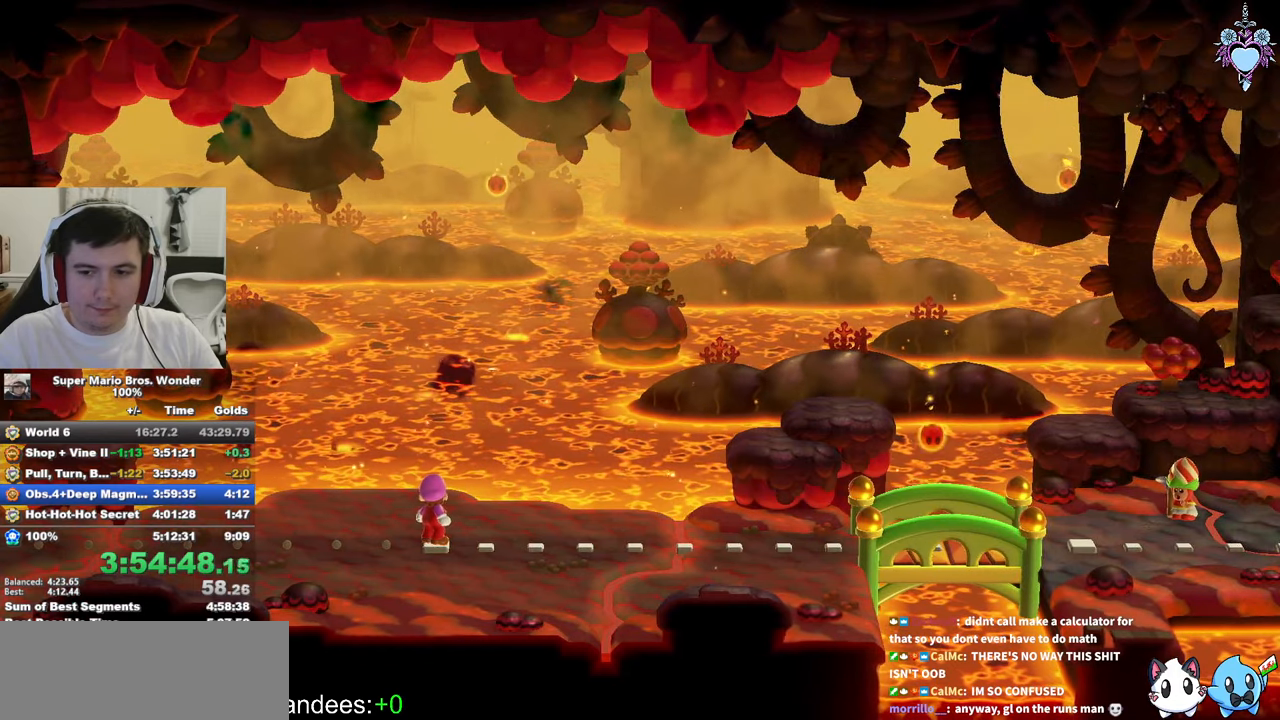
{"buttons": [], "left_stick": "center", "events": [[50, "CIRCLE", "up"], [150, "CIRCLE", "down"], [234, "CIRCLE", "up"], [350, "CIRCLE", "down"], [467, "CIRCLE", "up"]]}
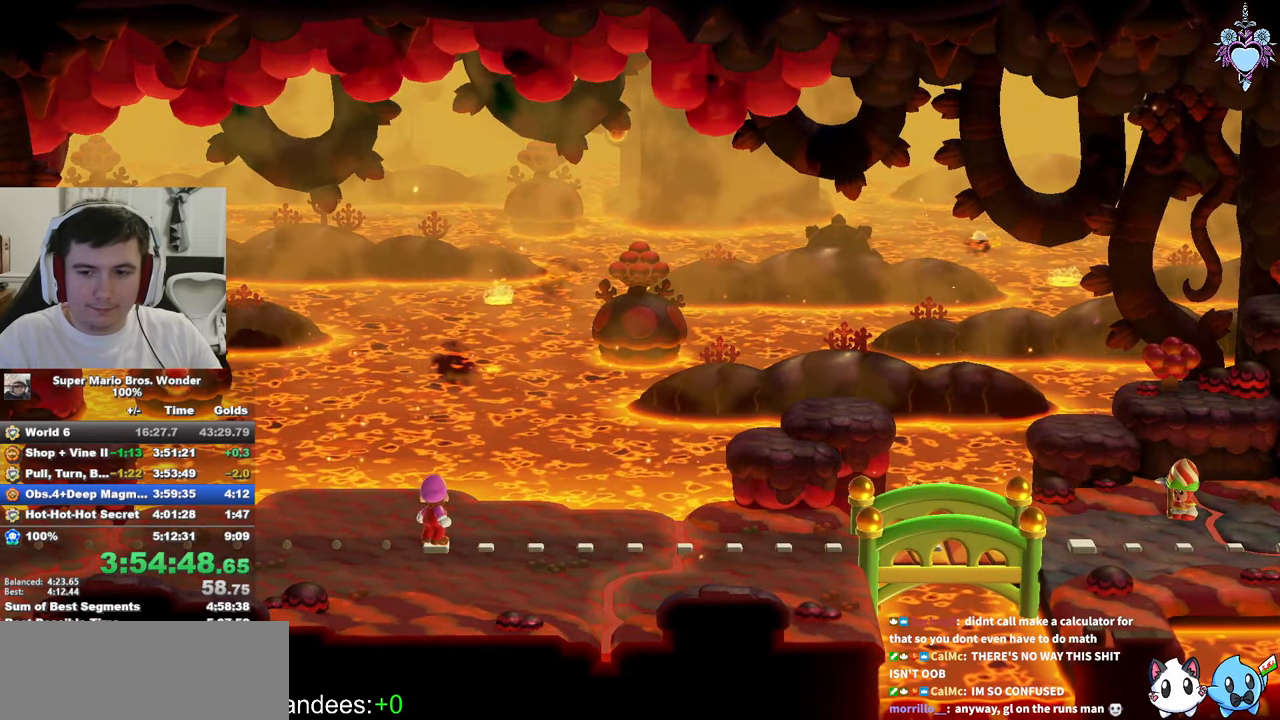
{"buttons": ["CIRCLE"], "left_stick": "center", "events": [[34, "CIRCLE", "down"], [167, "CIRCLE", "up"], [217, "CIRCLE", "down"], [334, "CIRCLE", "up"], [417, "CIRCLE", "down"]]}
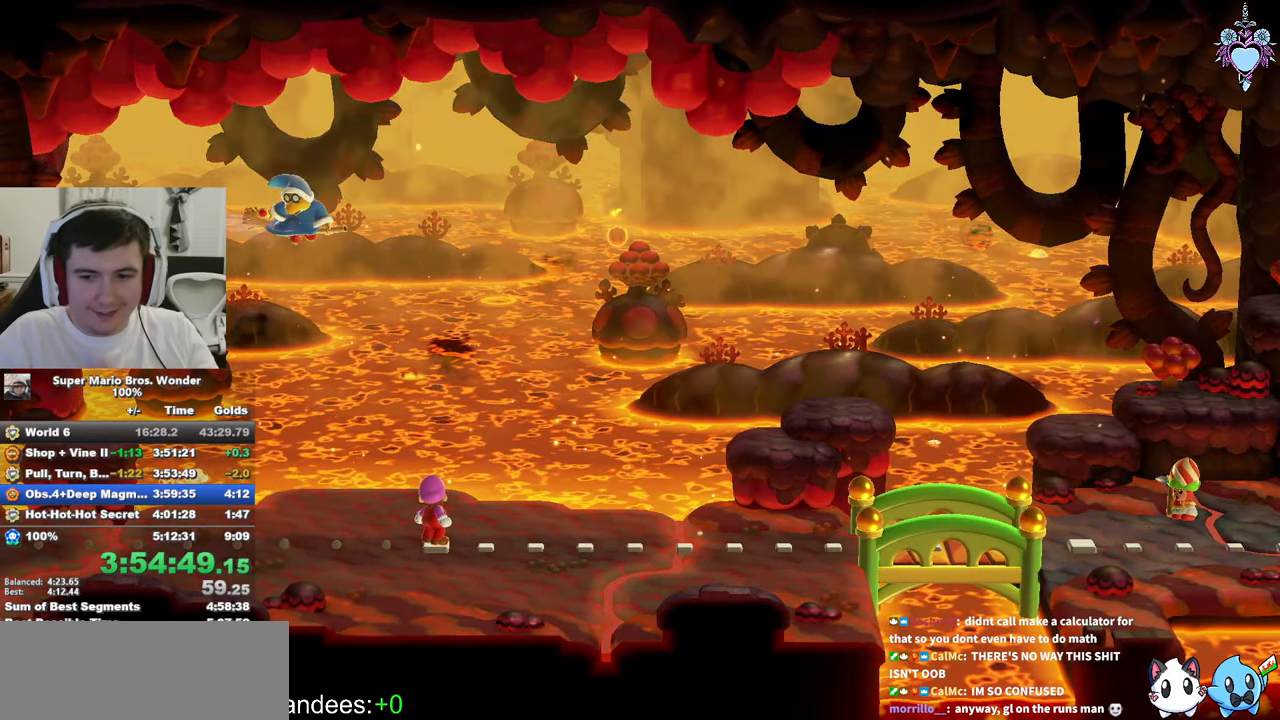
{"buttons": ["CIRCLE"], "left_stick": "center", "events": [[17, "CIRCLE", "up"], [100, "CIRCLE", "down"], [200, "CIRCLE", "up"], [267, "CIRCLE", "down"], [384, "CIRCLE", "up"], [450, "CIRCLE", "down"]]}
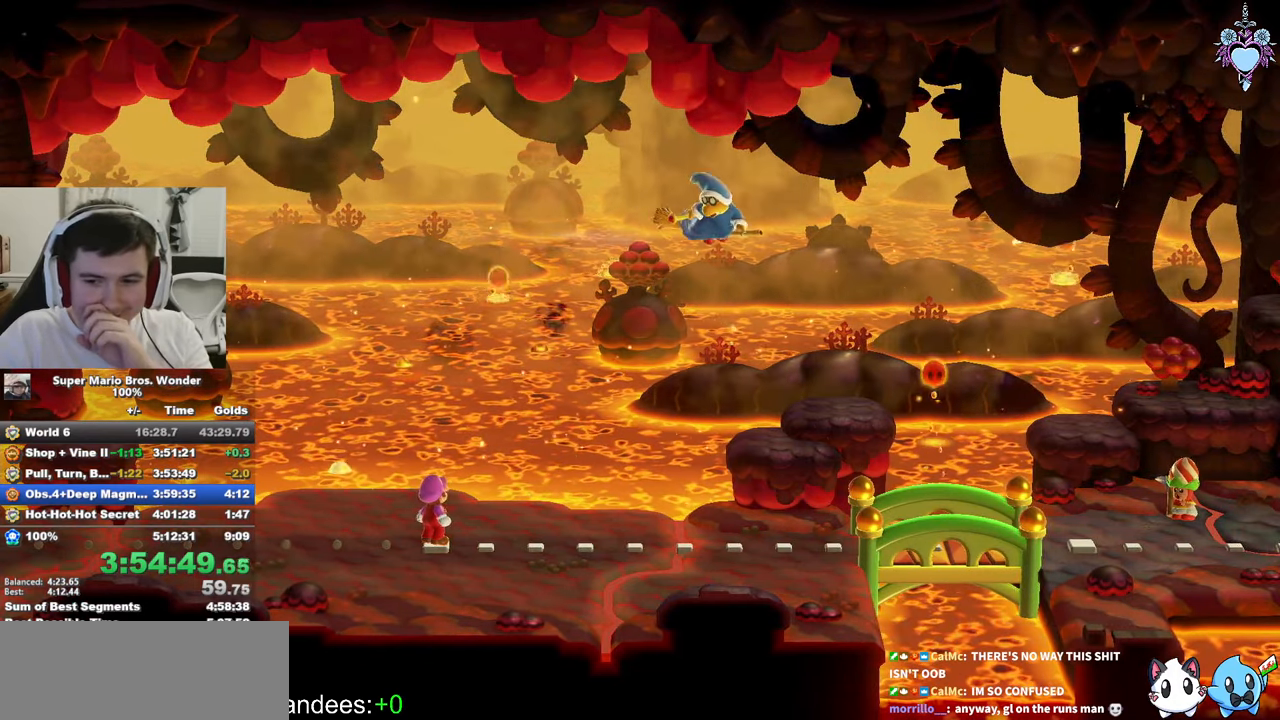
{"buttons": [], "left_stick": "center", "events": [[84, "CIRCLE", "up"], [150, "CIRCLE", "down"], [267, "CIRCLE", "up"], [350, "CIRCLE", "down"], [434, "CIRCLE", "up"]]}
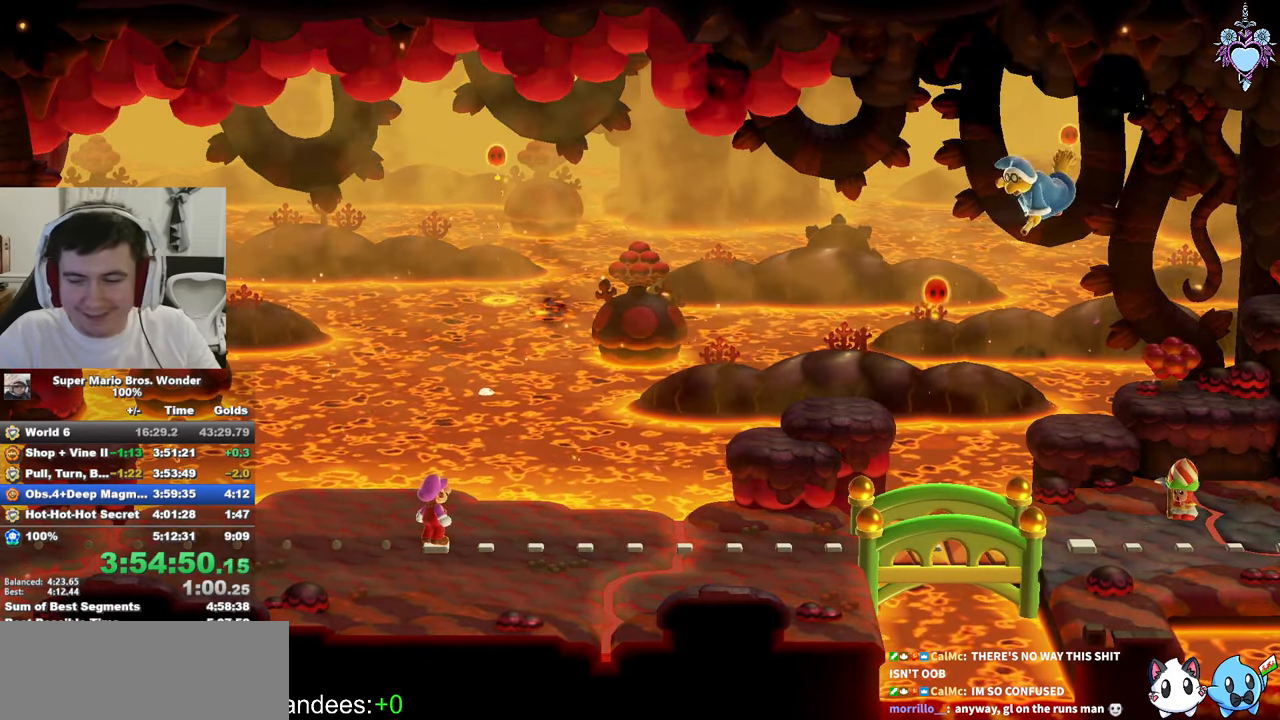
{"buttons": [], "left_stick": "center", "events": [[34, "CIRCLE", "down"], [134, "CIRCLE", "up"], [200, "CIRCLE", "down"], [300, "CIRCLE", "up"], [367, "CIRCLE", "down"], [467, "CIRCLE", "up"]]}
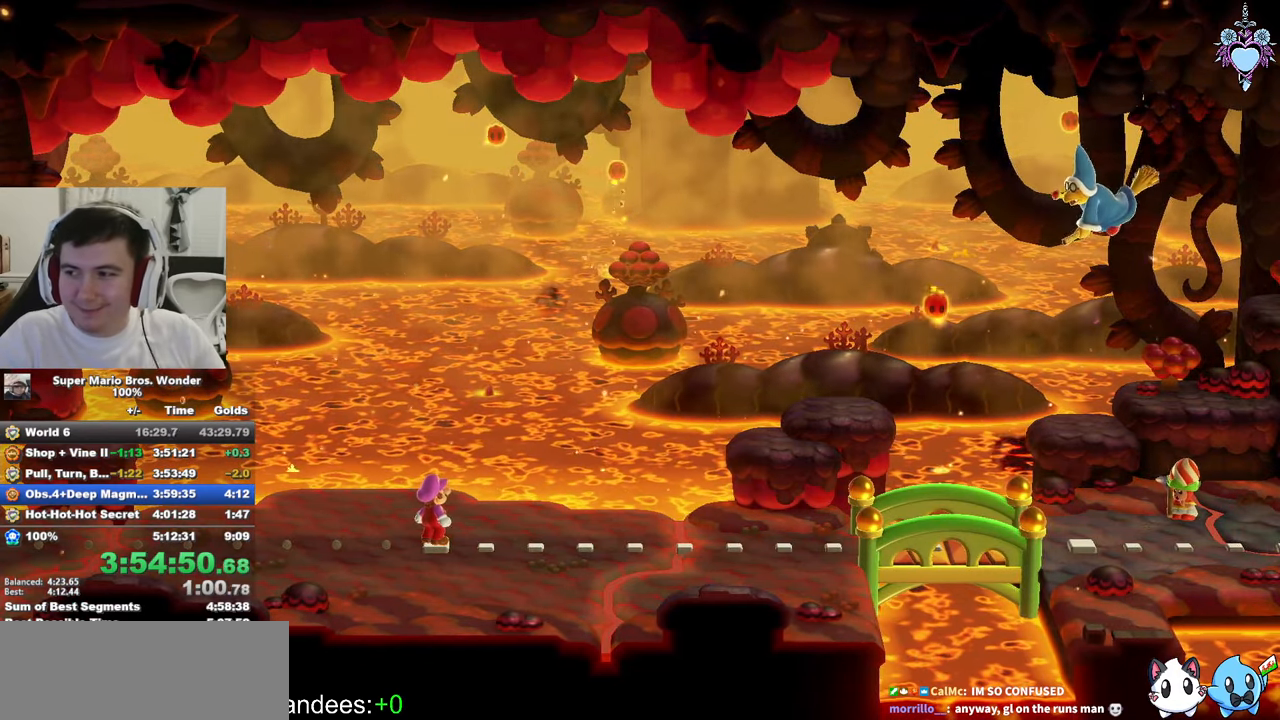
{"buttons": ["CIRCLE"], "left_stick": "center", "events": [[50, "CIRCLE", "down"], [150, "CIRCLE", "up"], [234, "CIRCLE", "down"], [334, "CIRCLE", "up"], [417, "CIRCLE", "down"]]}
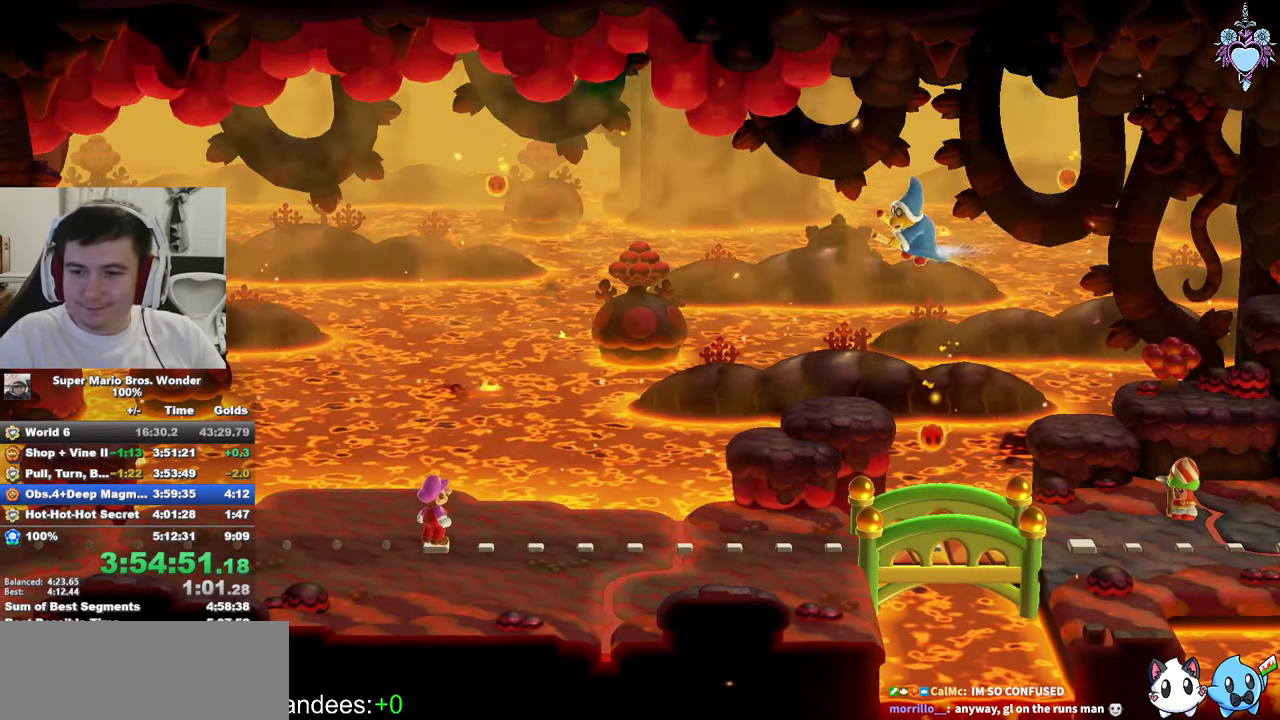
{"buttons": ["CIRCLE"], "left_stick": "center", "events": [[34, "CIRCLE", "up"], [100, "CIRCLE", "down"], [234, "CIRCLE", "up"], [300, "CIRCLE", "down"], [417, "CIRCLE", "up"], [500, "CIRCLE", "down"]]}
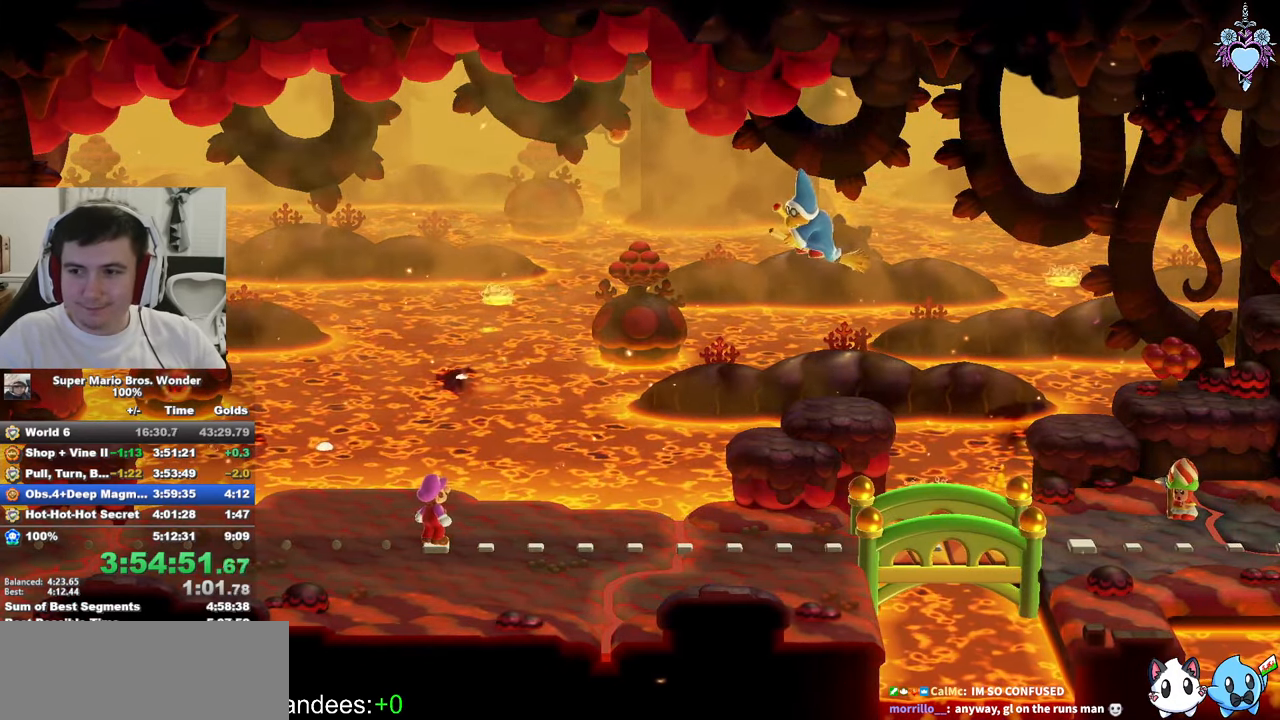
{"buttons": [], "left_stick": "center", "events": [[84, "CIRCLE", "up"], [167, "CIRCLE", "down"], [283, "CIRCLE", "up"], [366, "CIRCLE", "down"], [466, "CIRCLE", "up"]]}
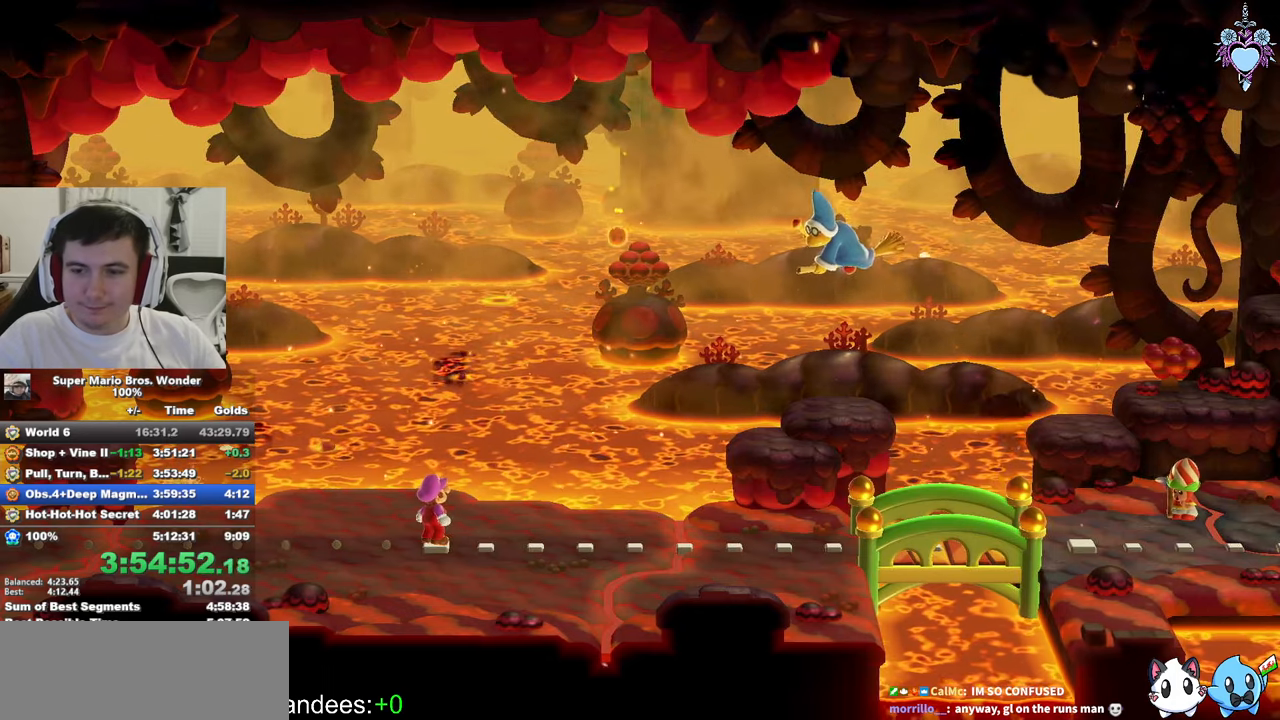
{"buttons": ["CIRCLE"], "left_stick": "center", "events": [[50, "CIRCLE", "down"], [166, "CIRCLE", "up"], [233, "CIRCLE", "down"], [350, "CIRCLE", "up"], [416, "CIRCLE", "down"]]}
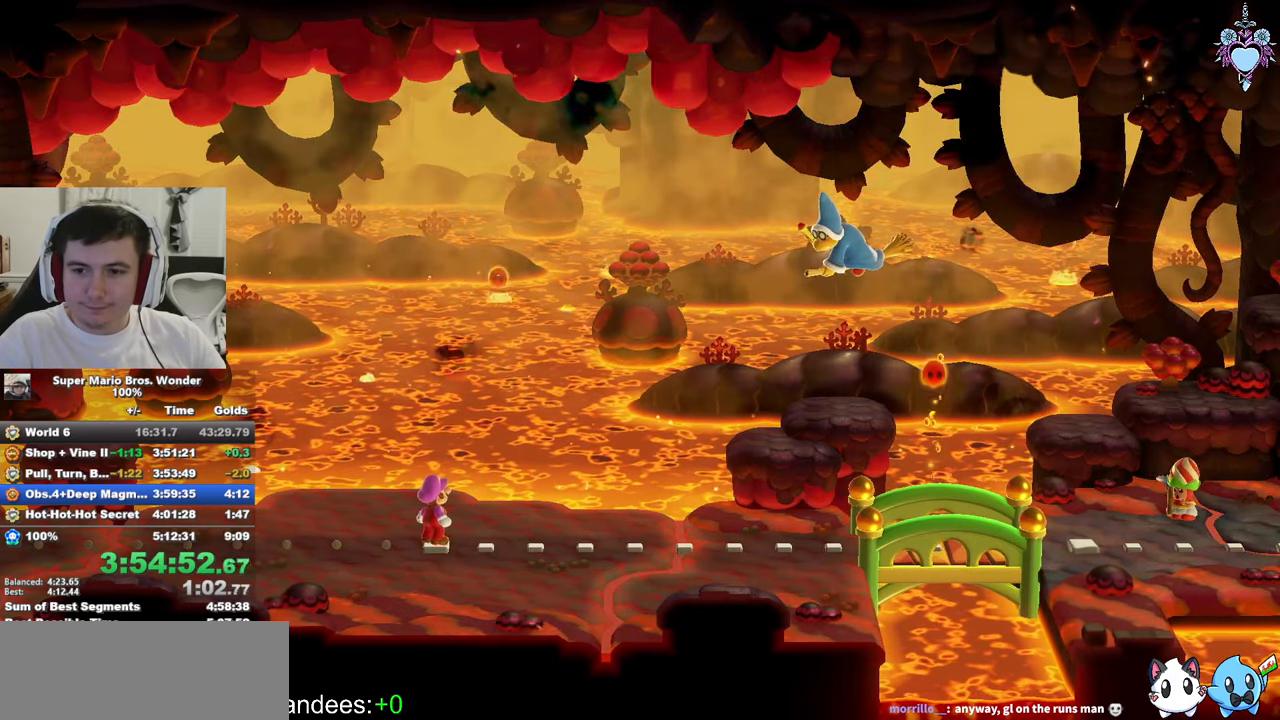
{"buttons": ["CIRCLE"], "left_stick": "center", "events": [[50, "CIRCLE", "up"], [100, "CIRCLE", "down"], [233, "CIRCLE", "up"], [300, "CIRCLE", "down"], [433, "CIRCLE", "up"], [500, "CIRCLE", "down"]]}
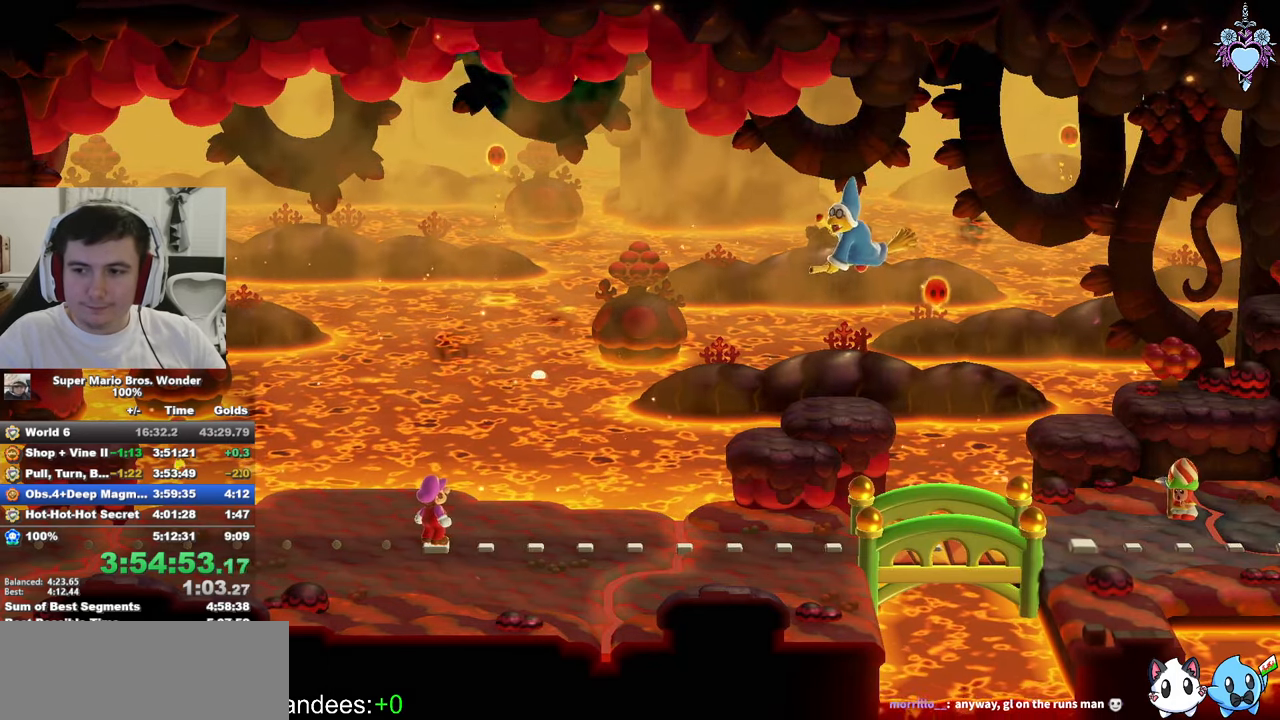
{"buttons": [], "left_stick": "center", "events": [[100, "CIRCLE", "up"], [183, "CIRCLE", "down"], [283, "CIRCLE", "up"], [366, "CIRCLE", "down"], [466, "CIRCLE", "up"]]}
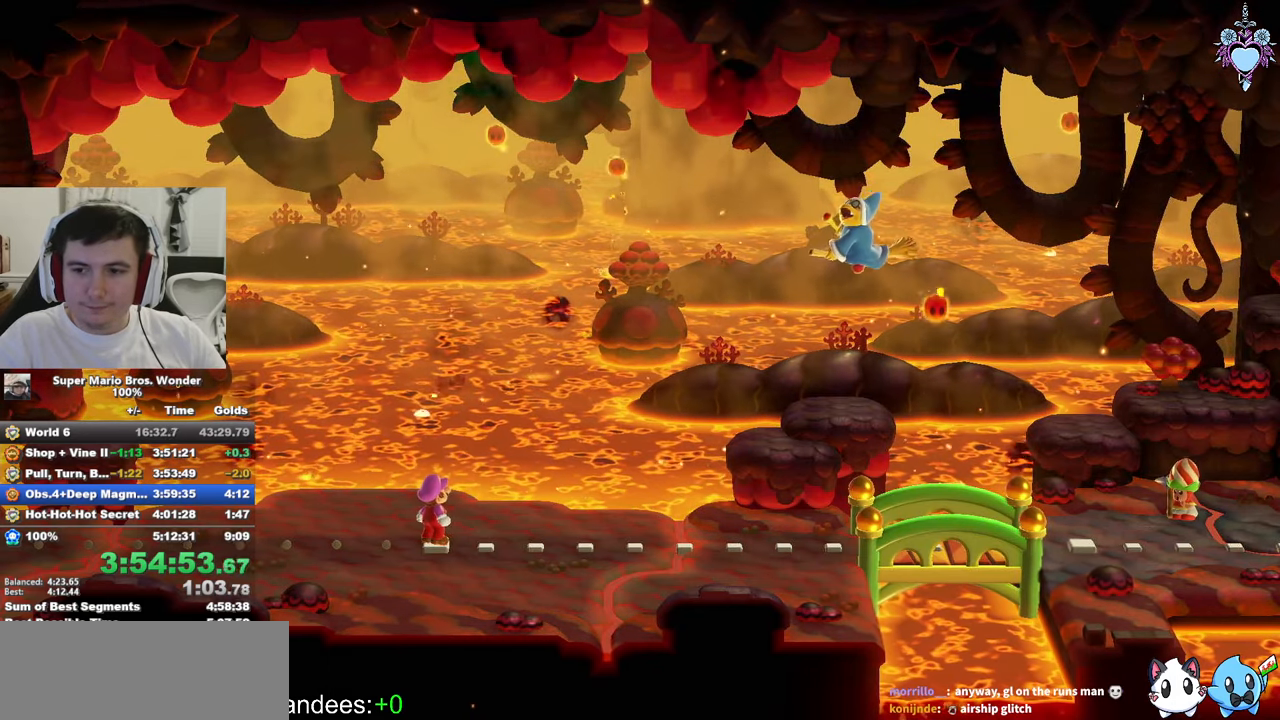
{"buttons": ["CIRCLE"], "left_stick": "center", "events": [[50, "CIRCLE", "down"], [166, "CIRCLE", "up"], [250, "CIRCLE", "down"], [350, "CIRCLE", "up"], [450, "CIRCLE", "down"]]}
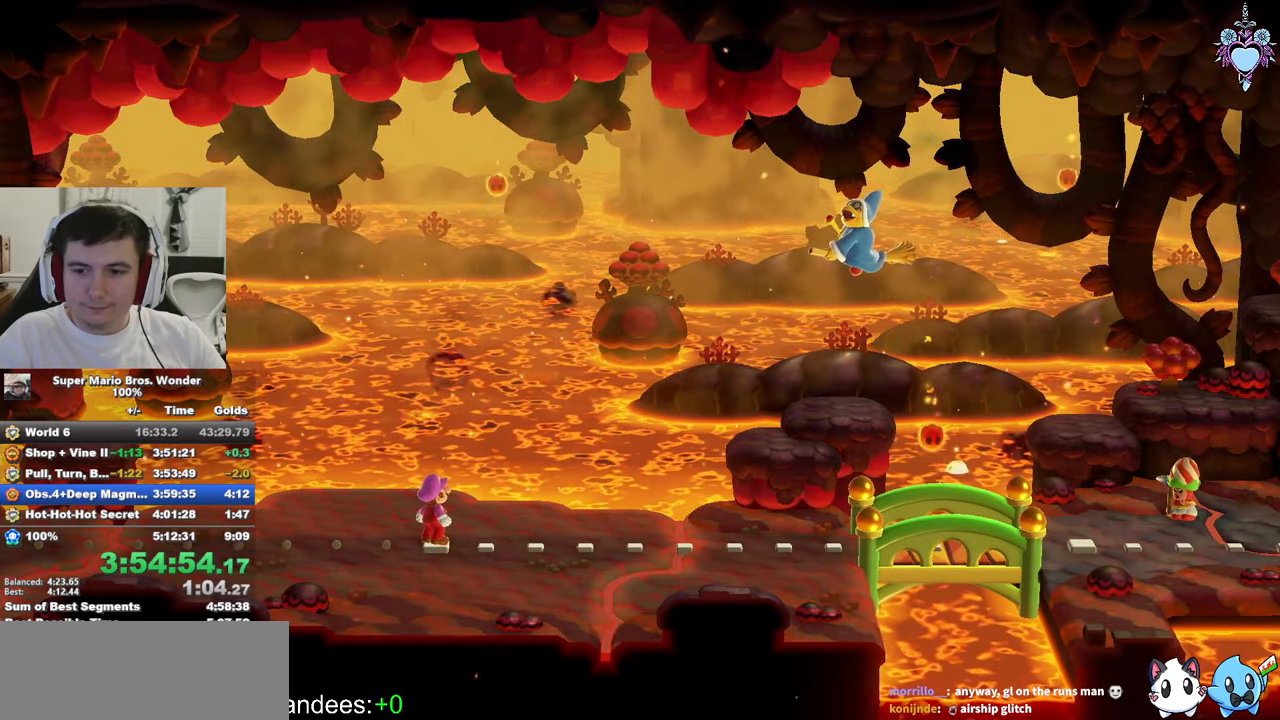
{"buttons": [], "left_stick": "center", "events": [[50, "CIRCLE", "up"], [116, "CIRCLE", "down"], [250, "CIRCLE", "up"], [300, "CIRCLE", "down"], [416, "CIRCLE", "up"]]}
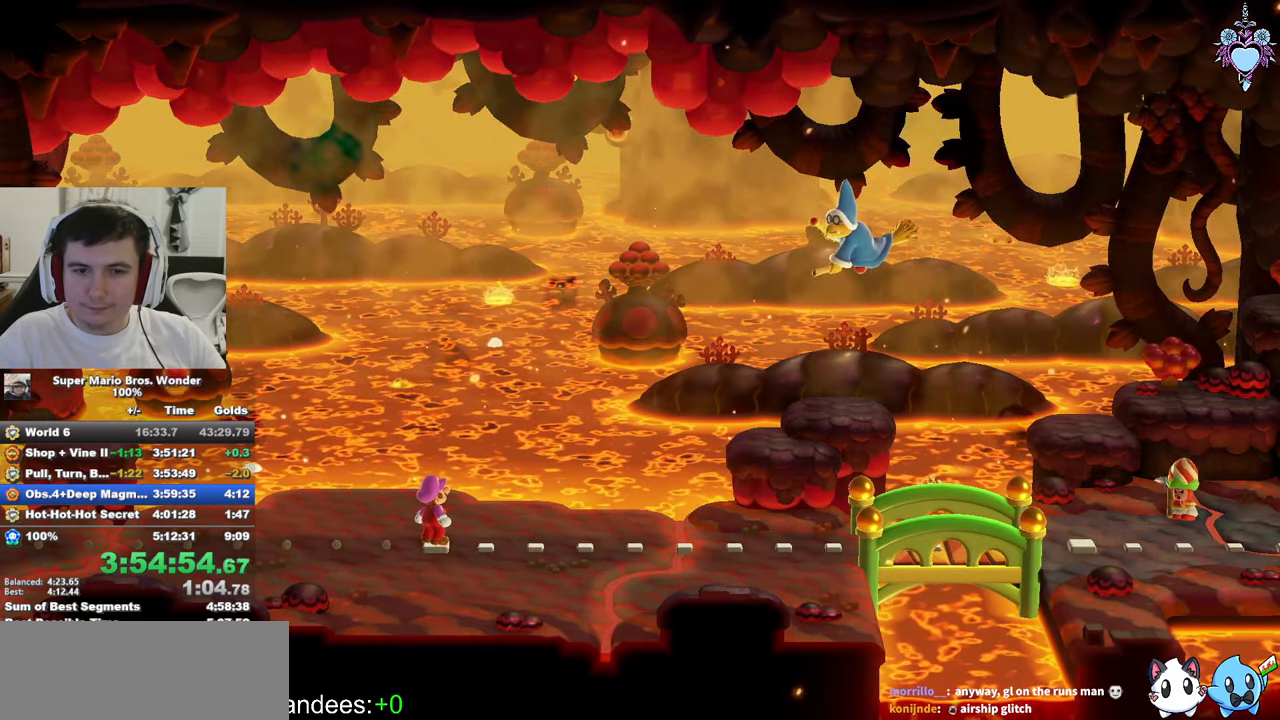
{"buttons": [], "left_stick": "center", "events": [[16, "CIRCLE", "down"], [133, "CIRCLE", "up"], [233, "CIRCLE", "down"], [300, "CIRCLE", "up"], [416, "CIRCLE", "down"], [500, "CIRCLE", "up"]]}
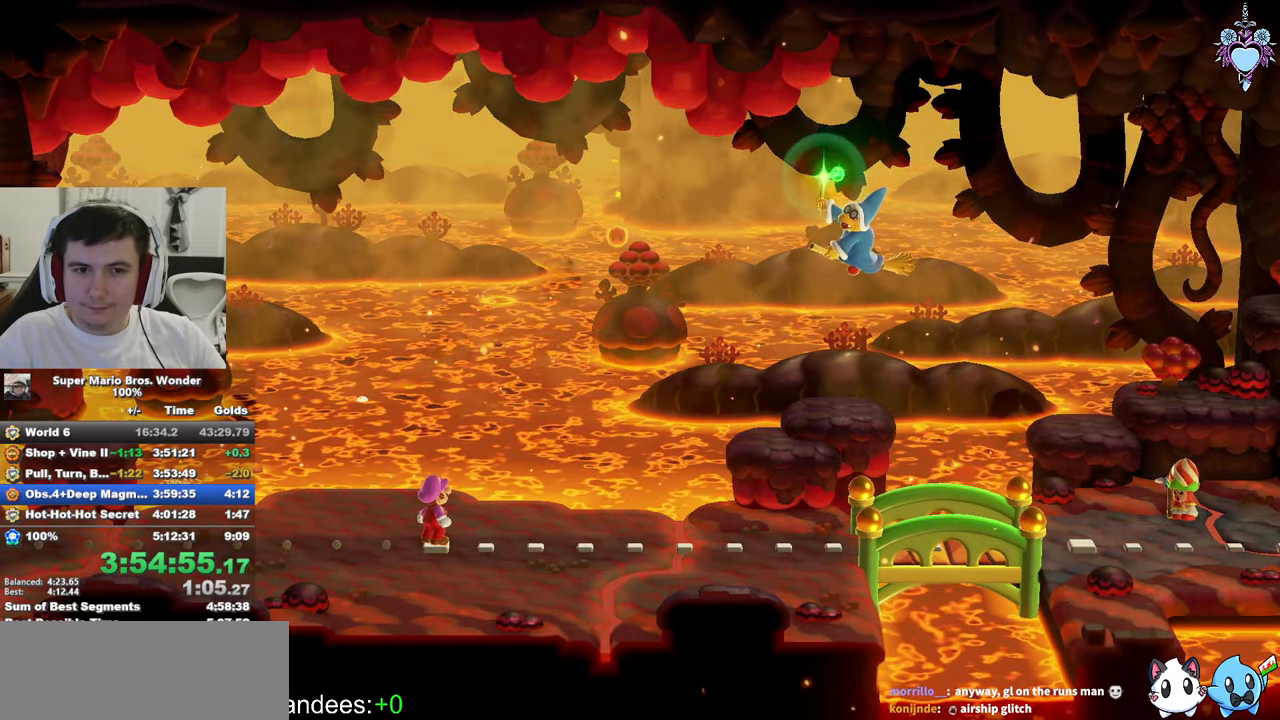
{"buttons": ["CIRCLE"], "left_stick": "center", "events": [[100, "CIRCLE", "down"], [200, "CIRCLE", "up"], [300, "CIRCLE", "down"], [400, "CIRCLE", "up"], [483, "CIRCLE", "down"]]}
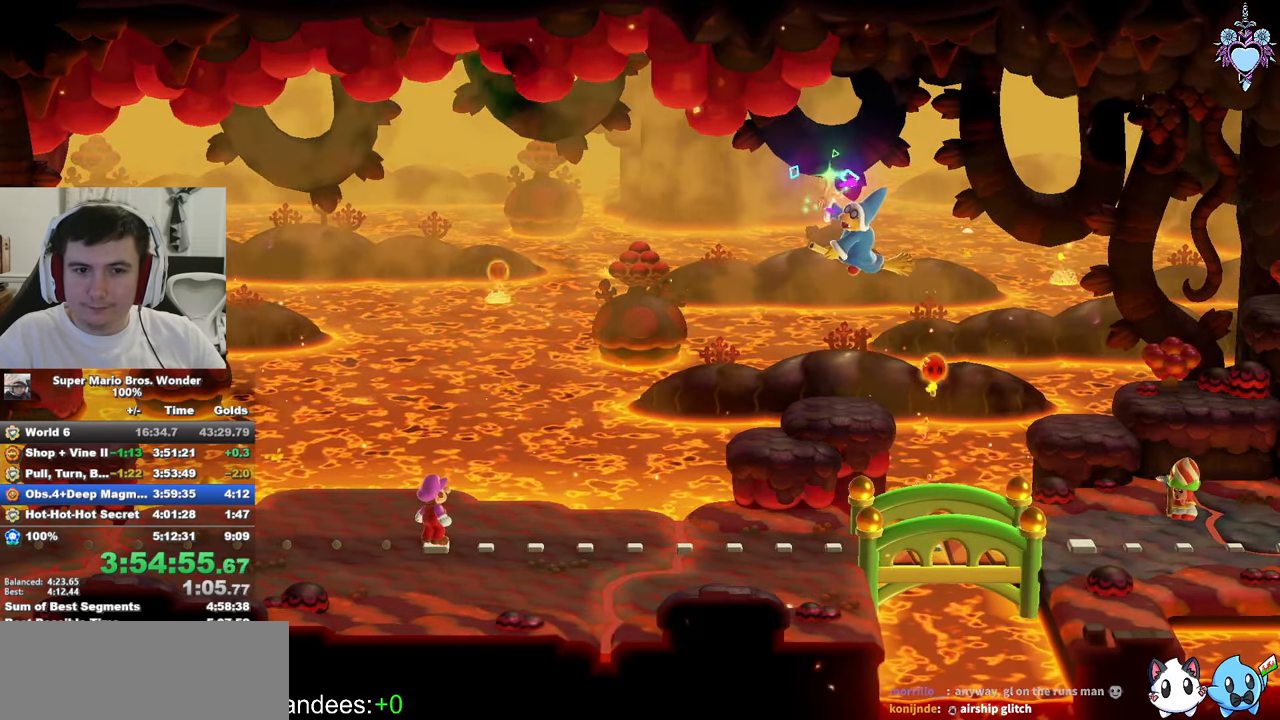
{"buttons": [], "left_stick": "center", "events": [[83, "CIRCLE", "up"], [183, "CIRCLE", "down"], [266, "CIRCLE", "up"], [383, "CIRCLE", "down"], [416, "CIRCLE", "up"]]}
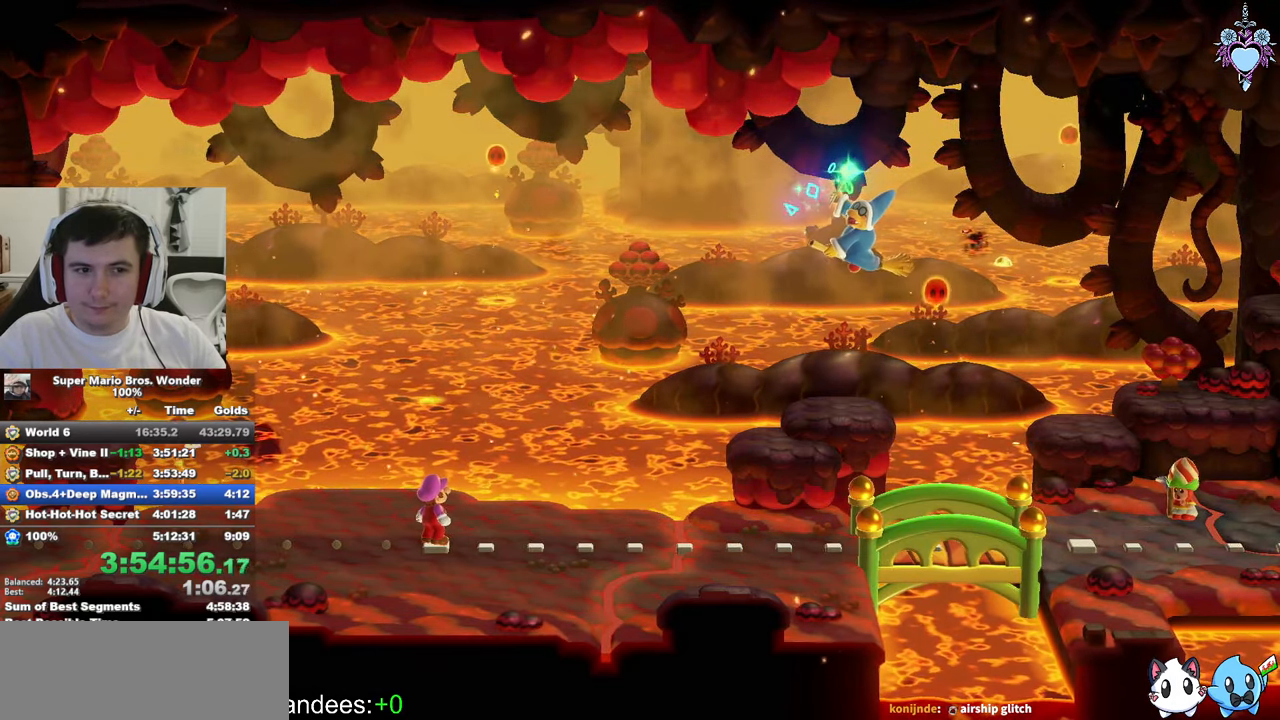
{"buttons": ["CIRCLE"], "left_stick": "center", "events": [[33, "CIRCLE", "down"], [150, "CIRCLE", "up"], [250, "CIRCLE", "down"], [366, "CIRCLE", "up"], [466, "CIRCLE", "down"], [483, "CIRCLE", "up"], [500, "CIRCLE", "down"]]}
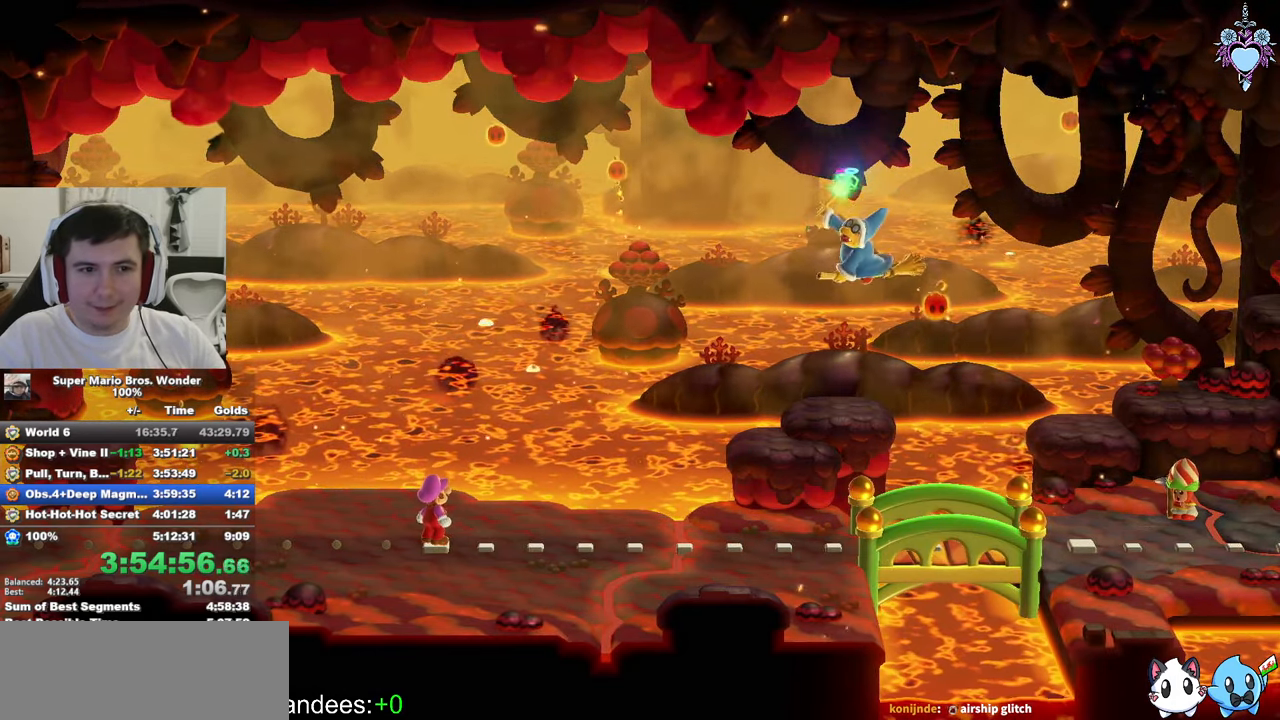
{"buttons": [], "left_stick": "center", "events": [[33, "CIRCLE", "up"]]}